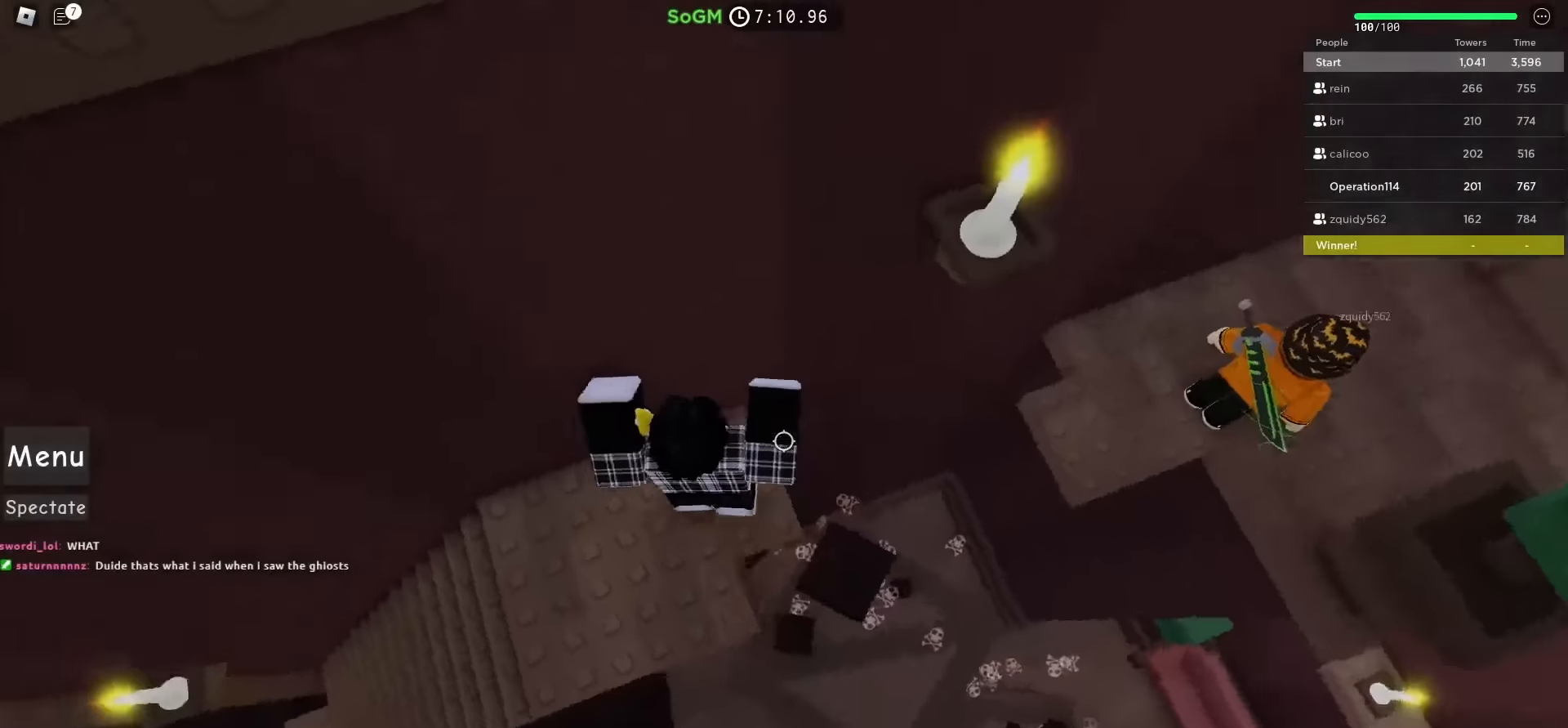
Gameplay with keyboard; each line is a JSON object with the keys held at the frame after it. "events" lists presses ("down") and releases ("up") of "a", "ctrl", "d", "e", "f", "q", "r", "s", "shift", "space", "tab" and "w" between this image and that frame as [ms after this image, input, new state], when the widget could be followed in between. No other keys are recorded. Mouse input is not recorded.
{"keys": ["d", "space"], "events": [[17, "d", "down"], [134, "w", "up"], [217, "space", "down"]]}
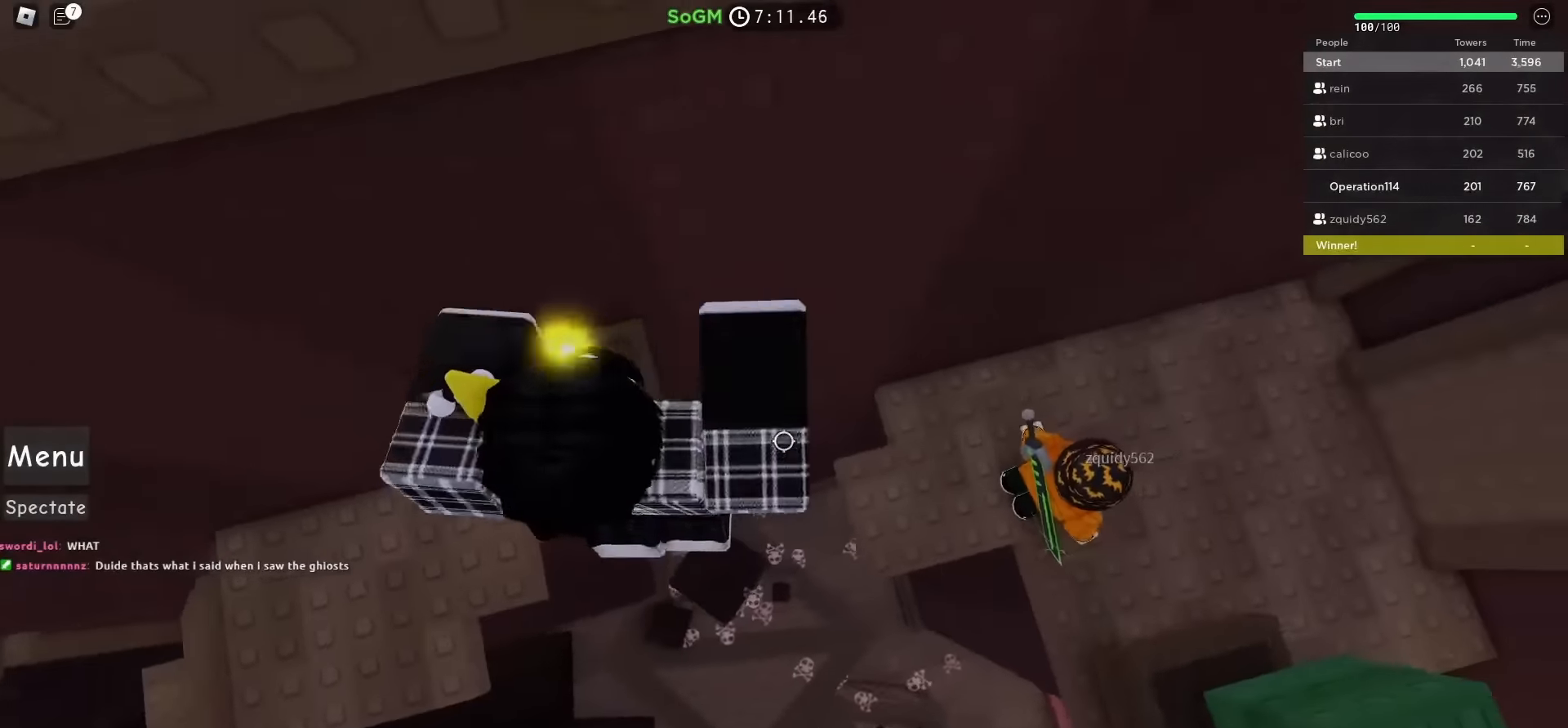
{"keys": ["space", "w"], "events": [[217, "w", "down"], [367, "d", "up"]]}
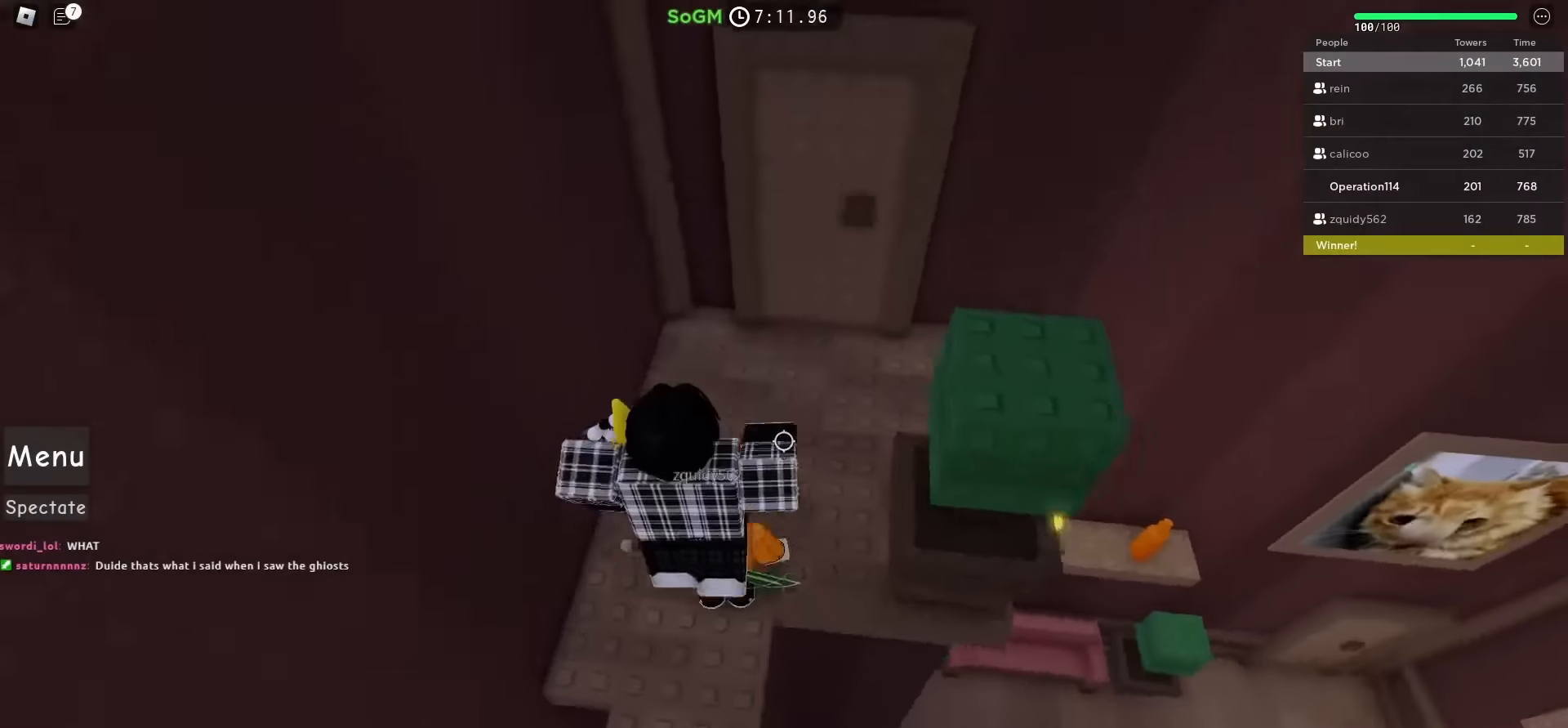
{"keys": ["w"], "events": [[217, "d", "down"], [234, "space", "up"], [284, "shift", "down"], [400, "d", "up"], [467, "shift", "up"]]}
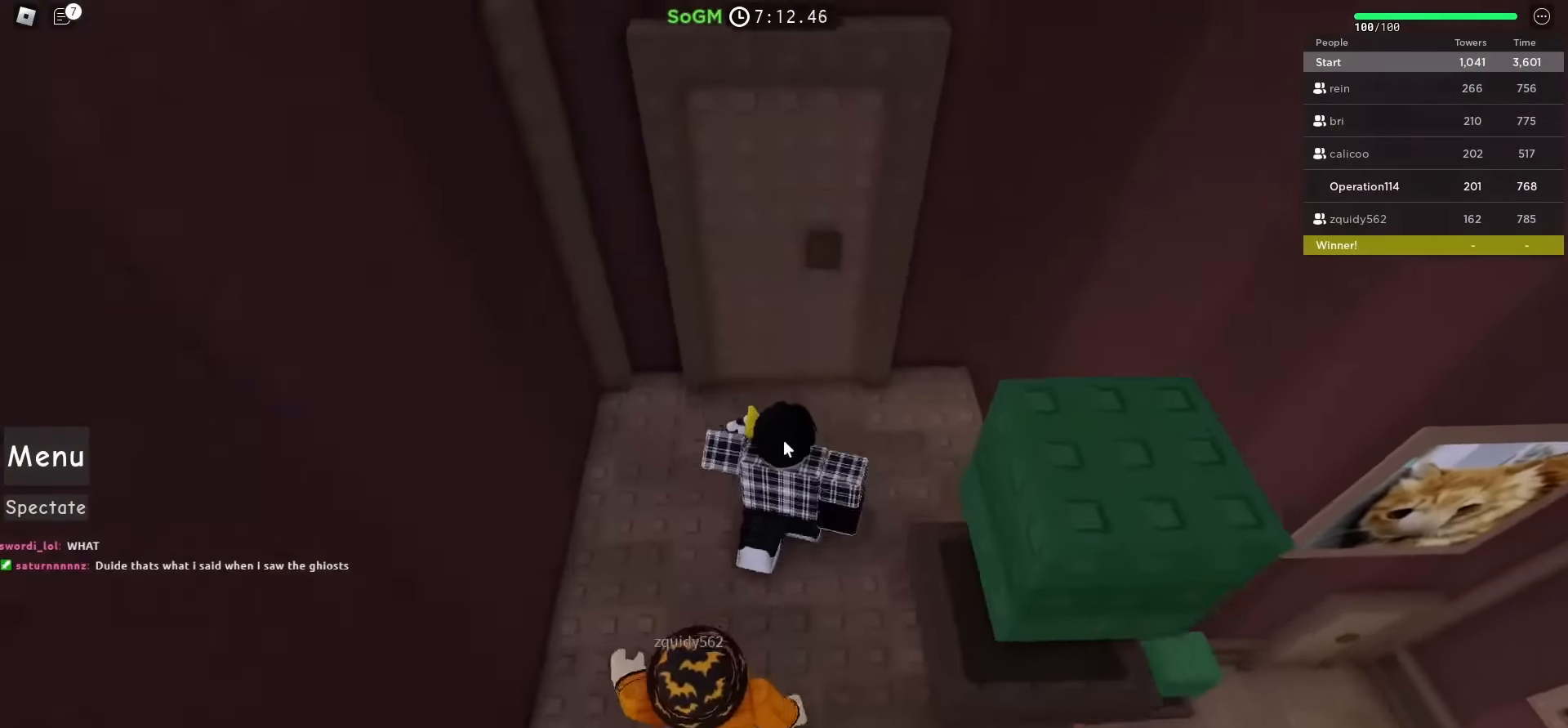
{"keys": [], "events": [[267, "w", "up"], [417, "e", "down"], [500, "e", "up"]]}
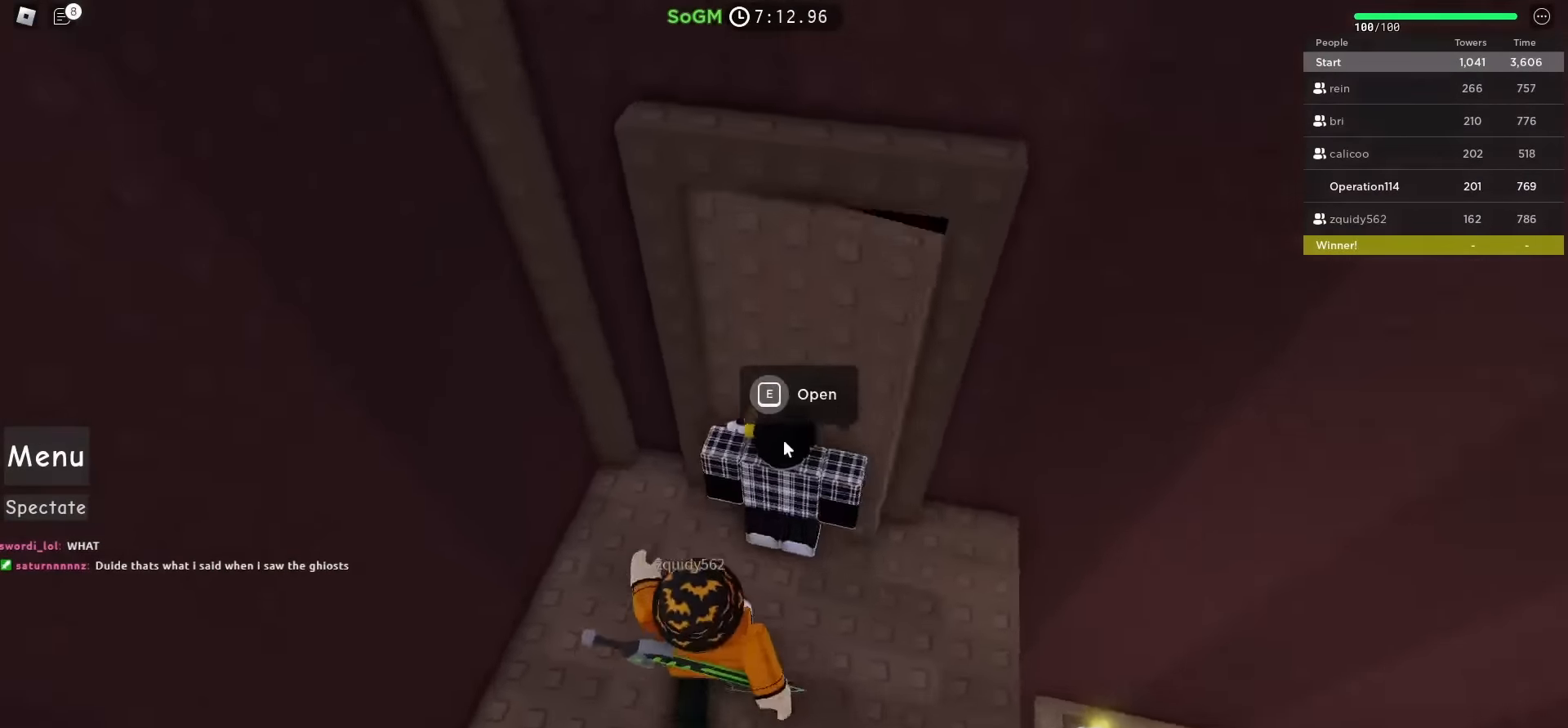
{"keys": [], "events": []}
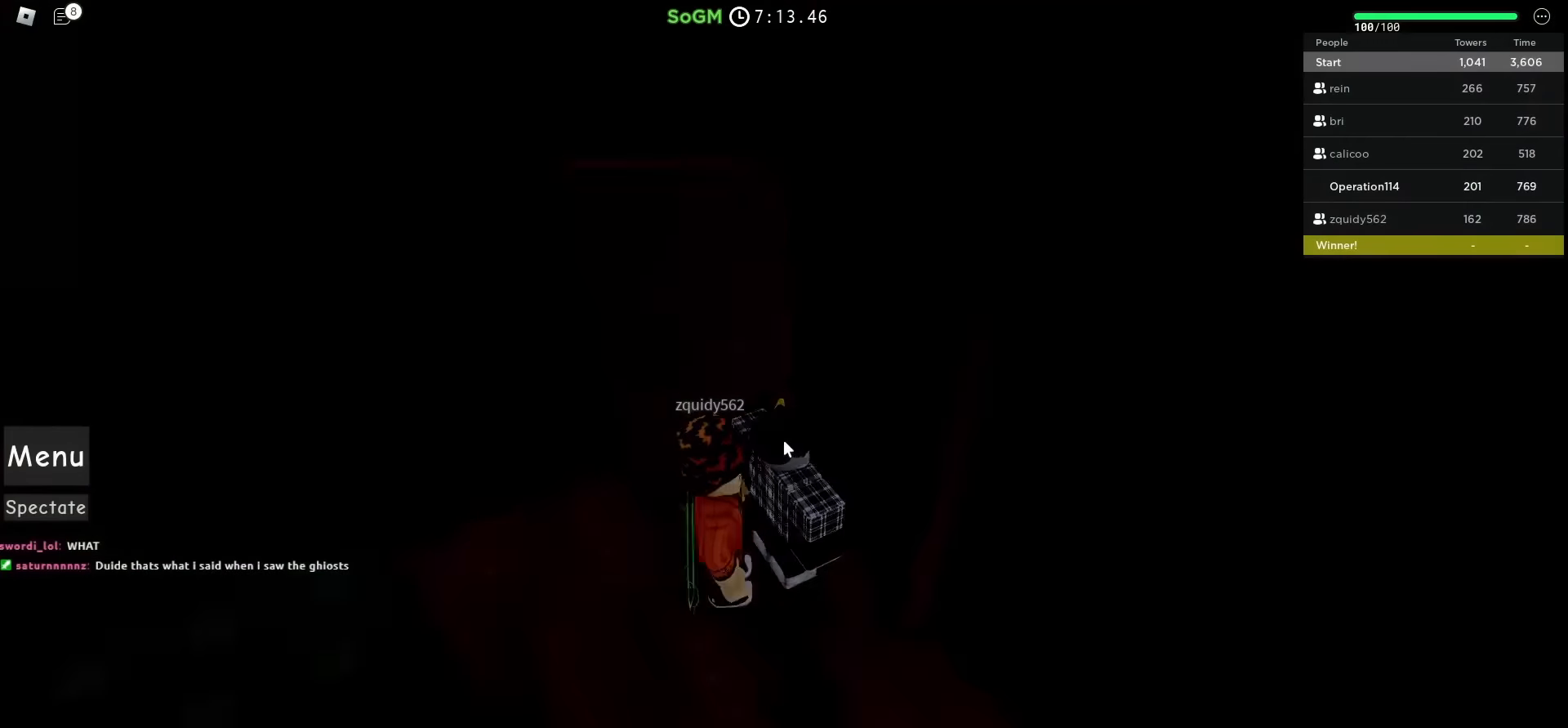
{"keys": [], "events": []}
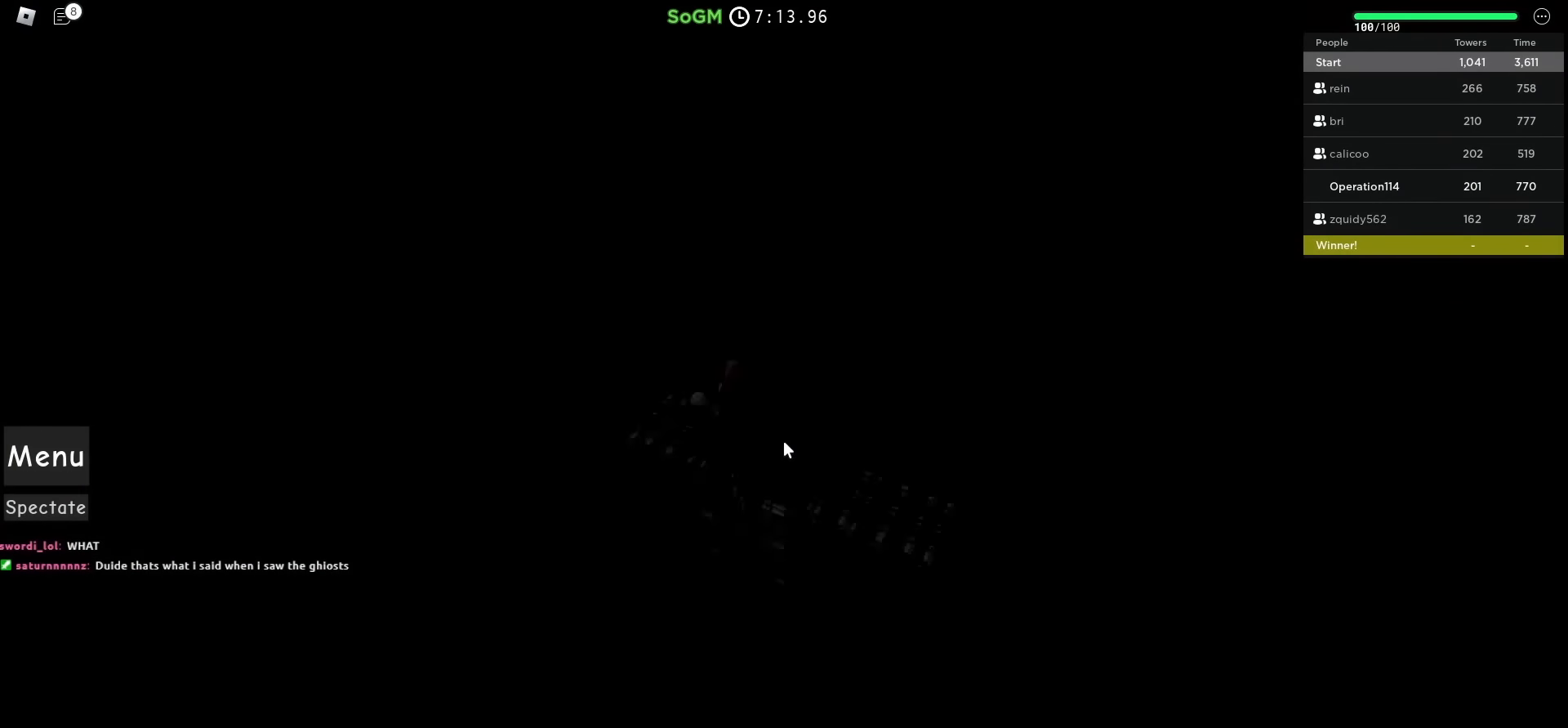
{"keys": [], "events": []}
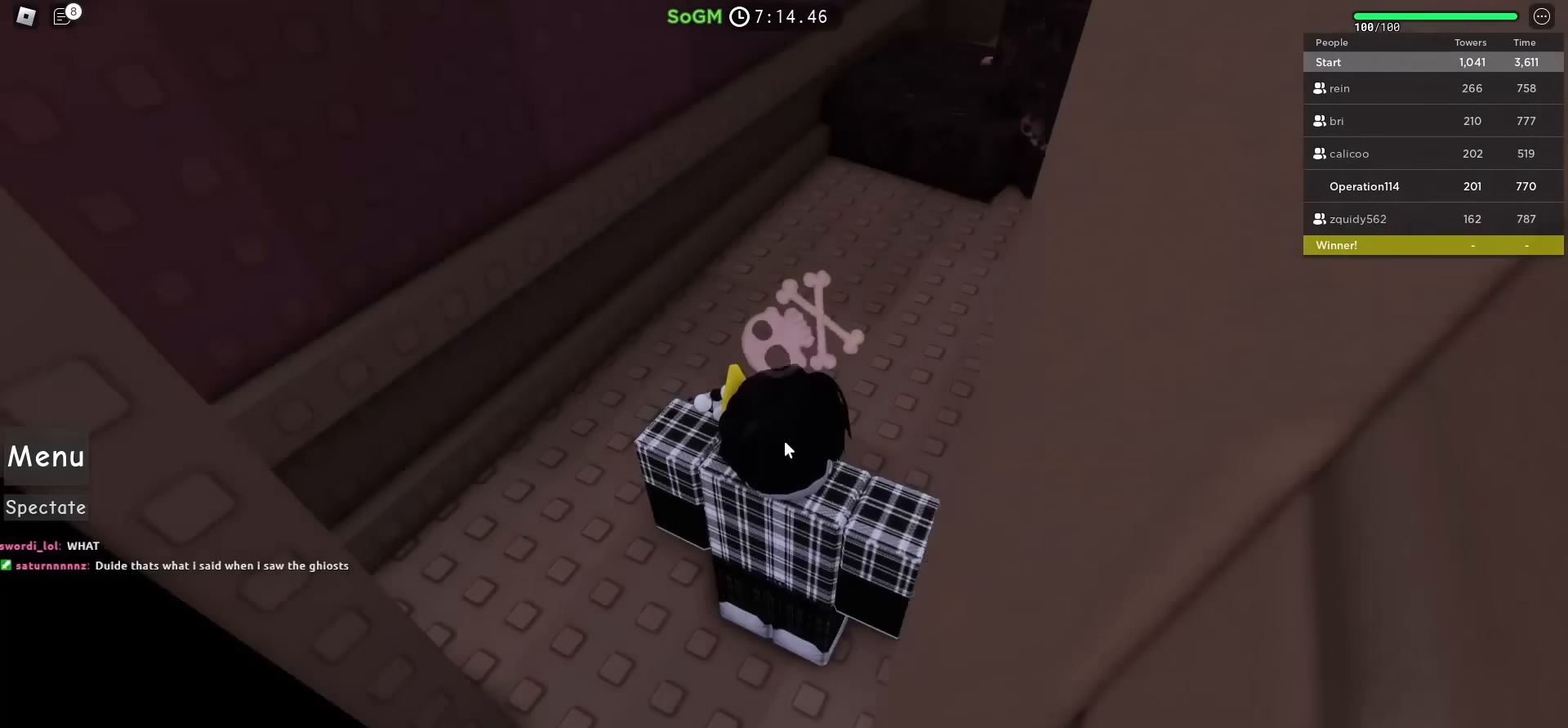
{"keys": [], "events": []}
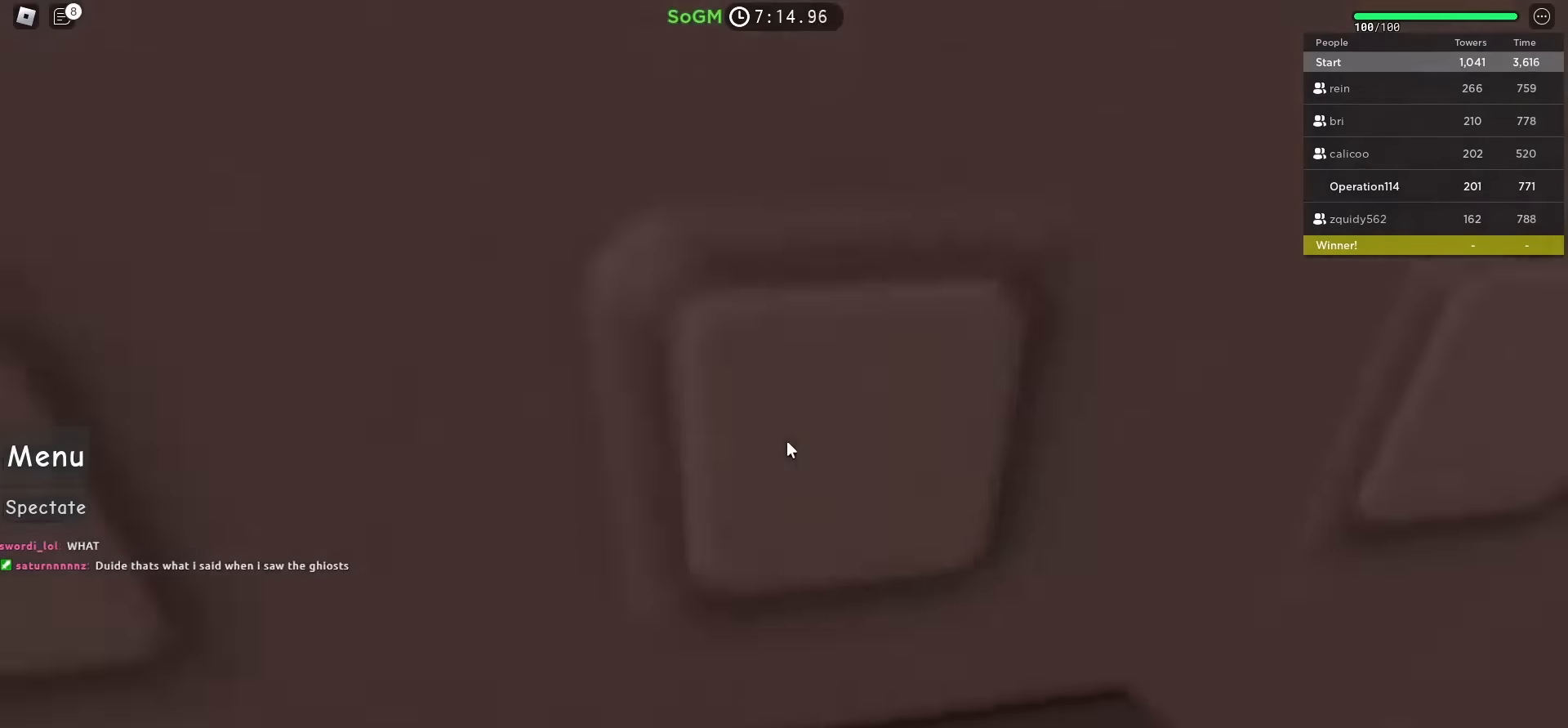
{"keys": ["w"], "events": [[466, "w", "down"]]}
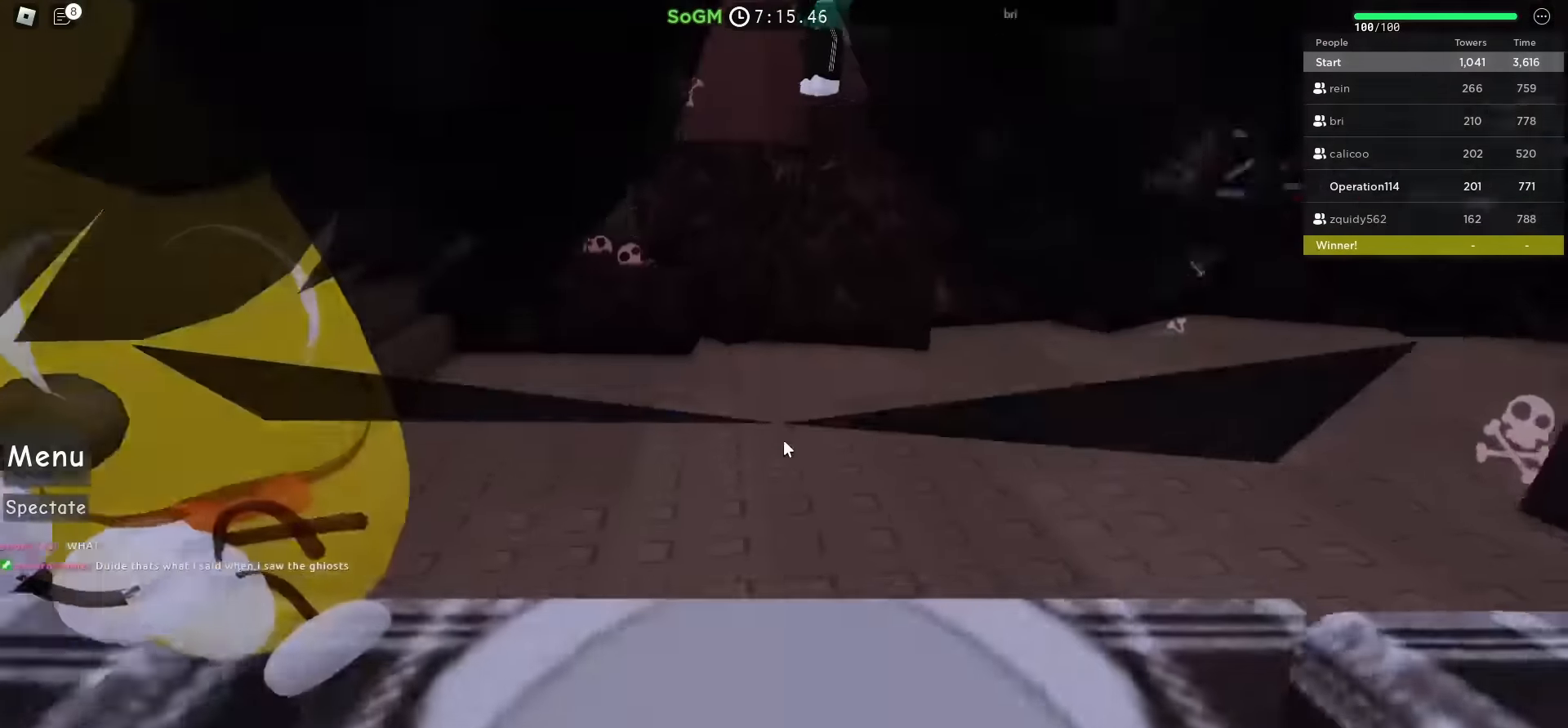
{"keys": ["d", "space", "w"], "events": [[283, "space", "down"], [466, "d", "down"]]}
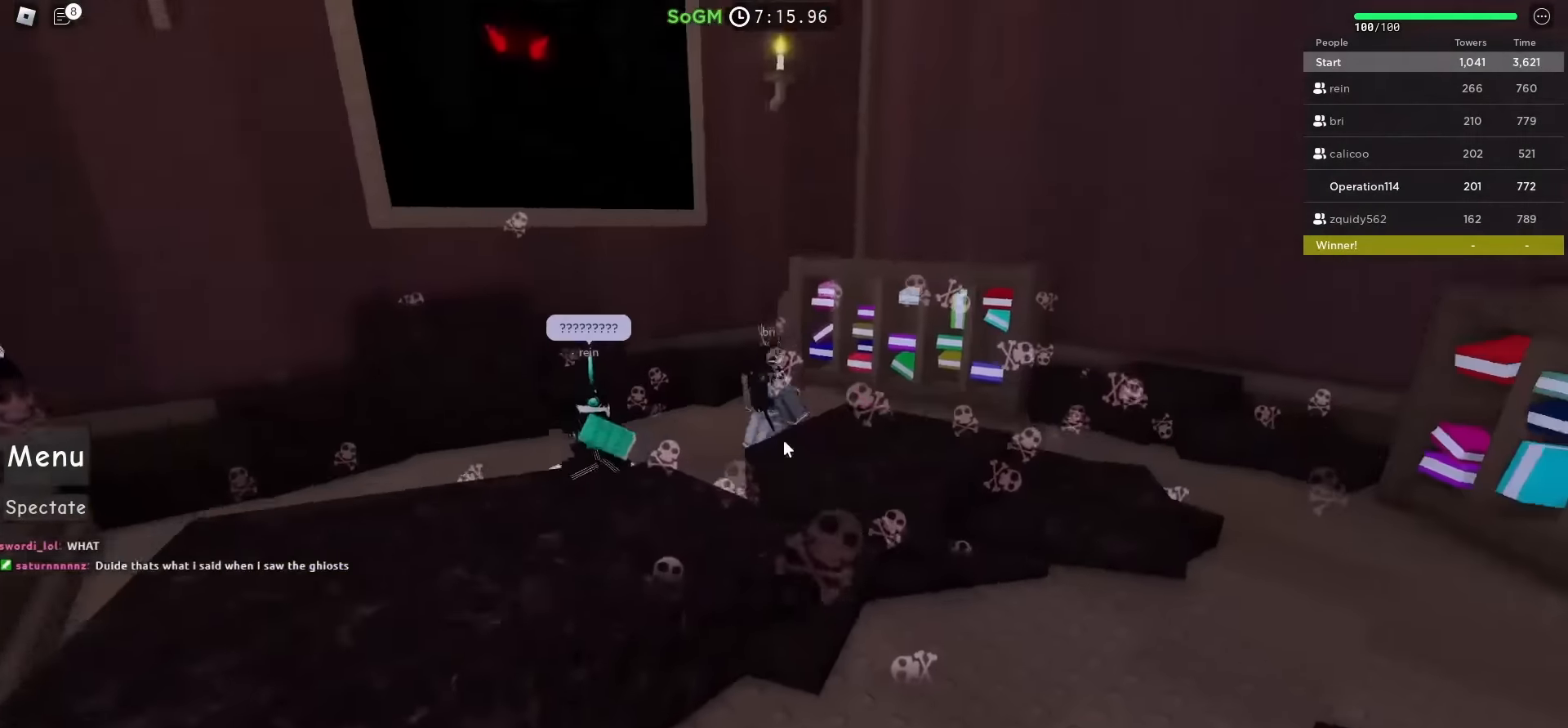
{"keys": ["space", "w"], "events": [[150, "shift", "down"], [166, "d", "up"], [333, "shift", "up"]]}
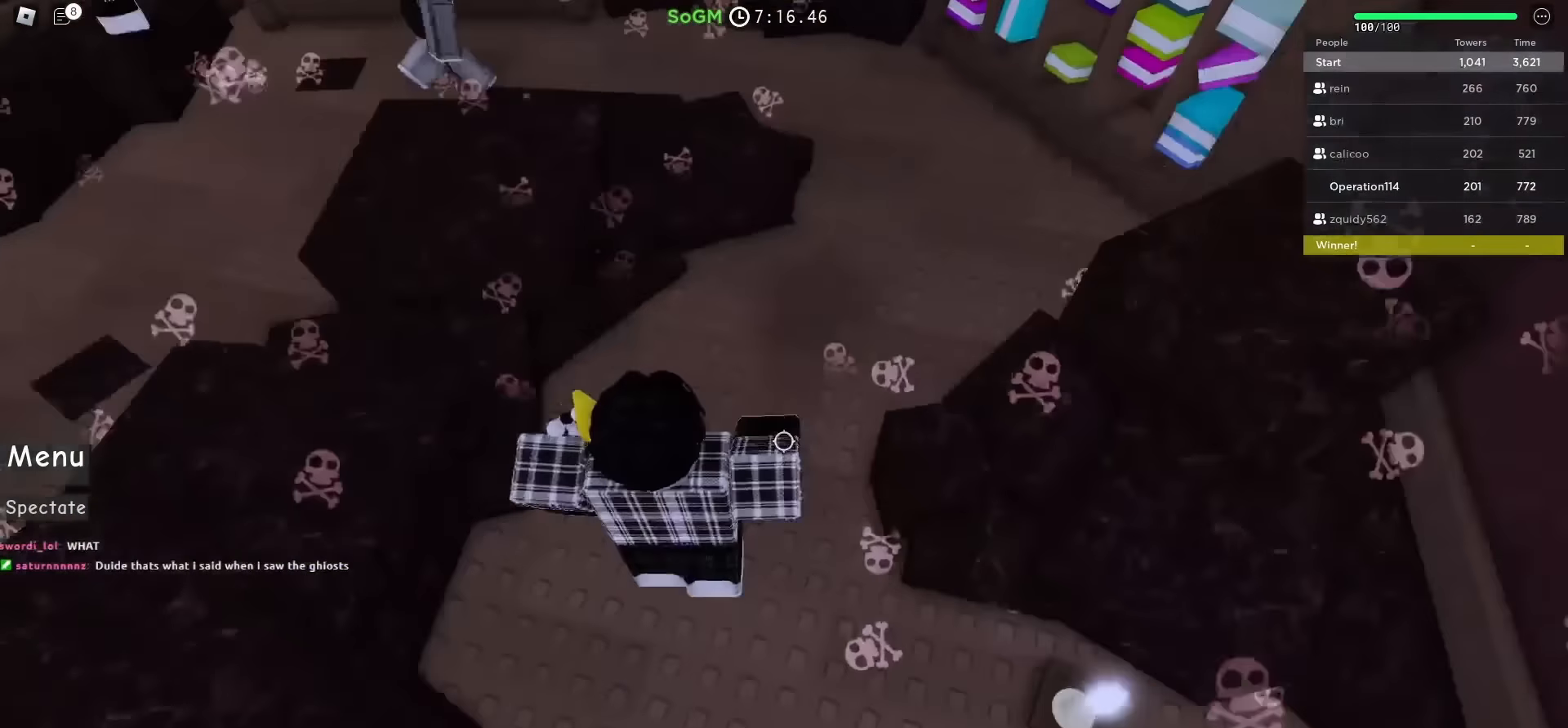
{"keys": ["space", "w"], "events": [[50, "shift", "down"], [216, "shift", "up"], [333, "d", "down"], [466, "d", "up"]]}
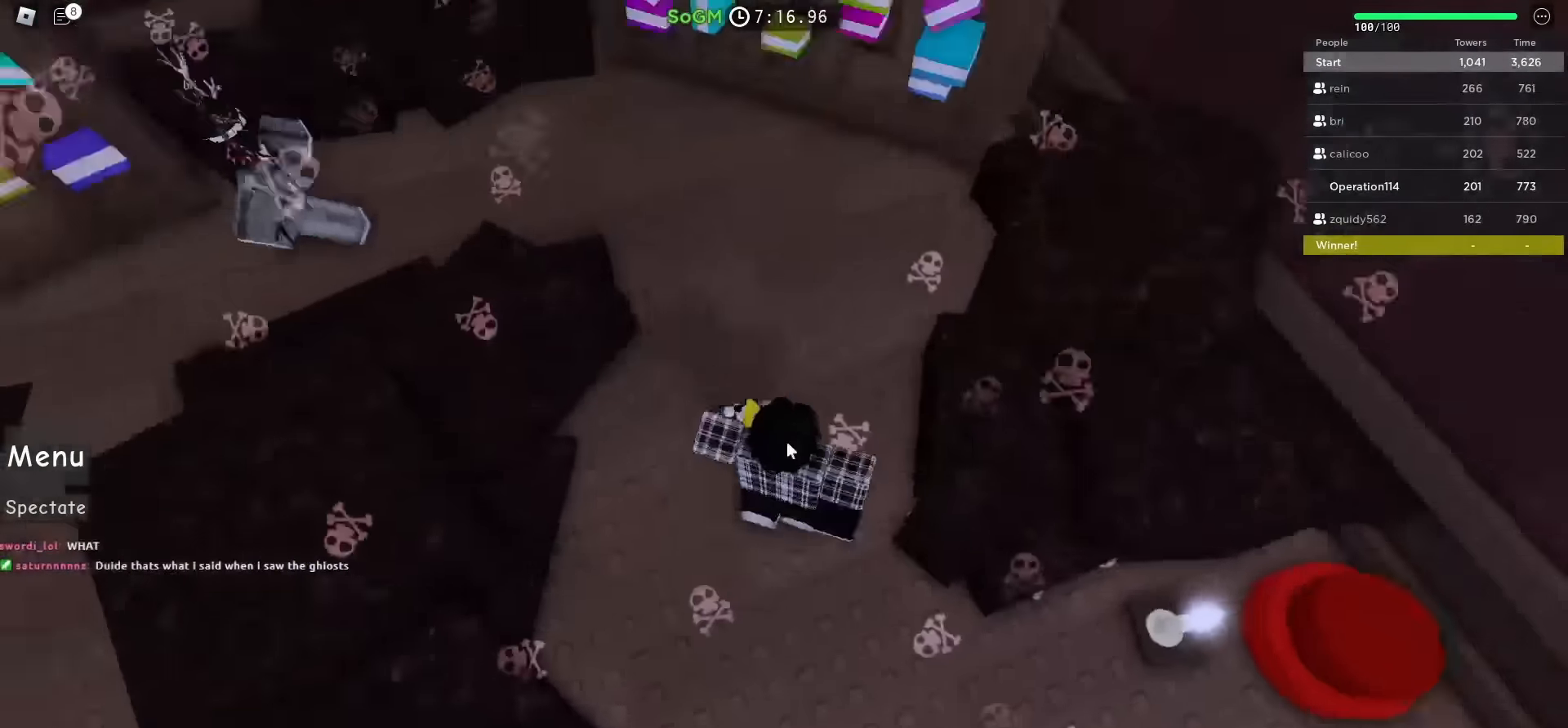
{"keys": ["space", "w"], "events": []}
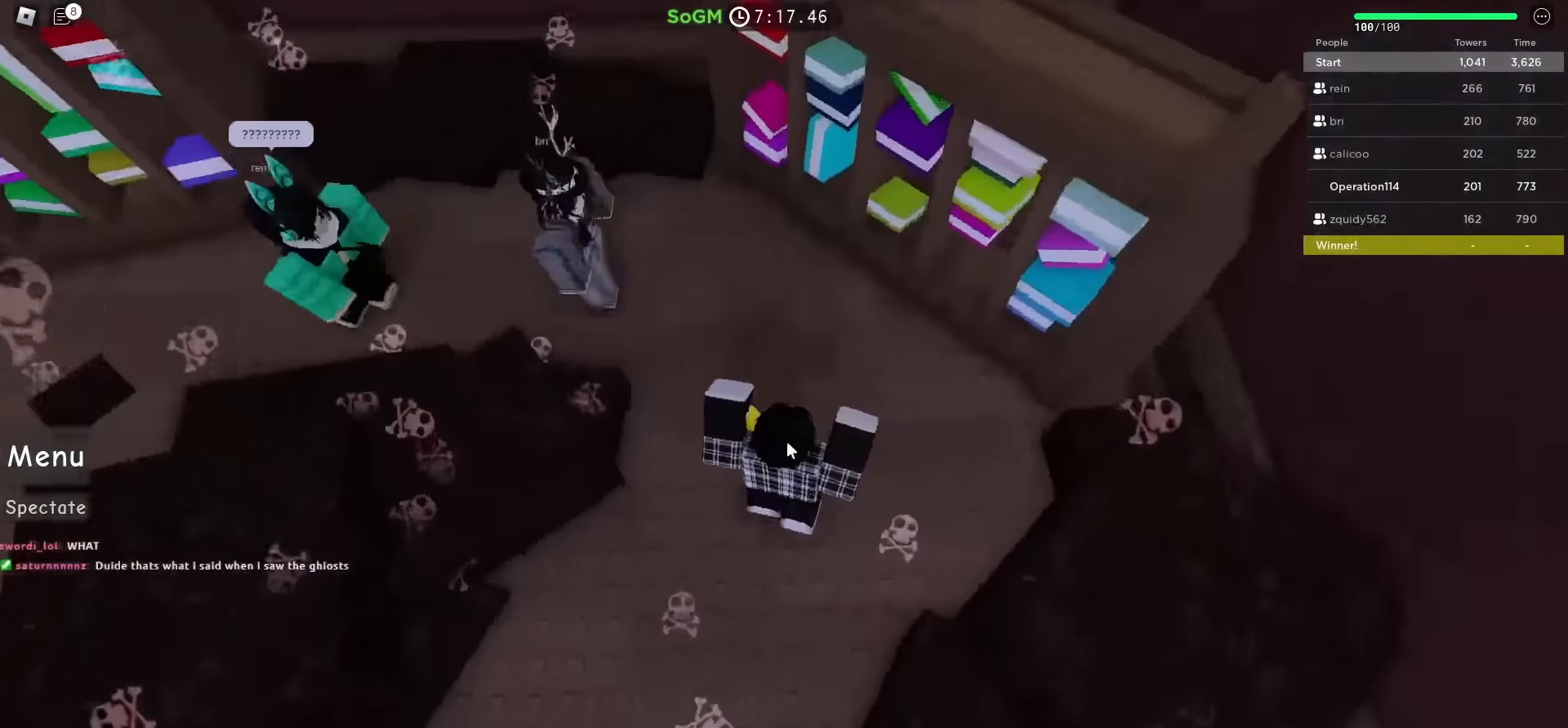
{"keys": ["space", "w"], "events": []}
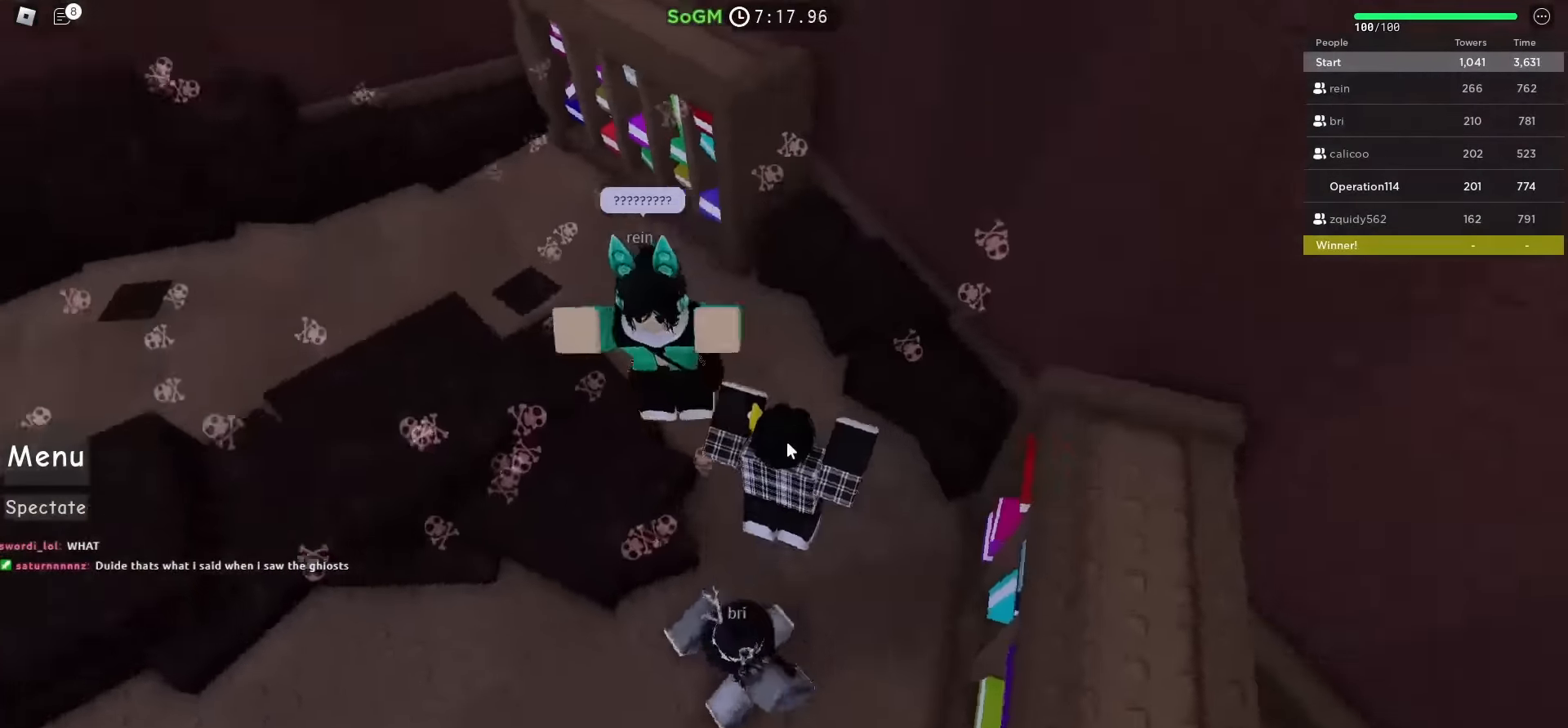
{"keys": ["space", "w"], "events": []}
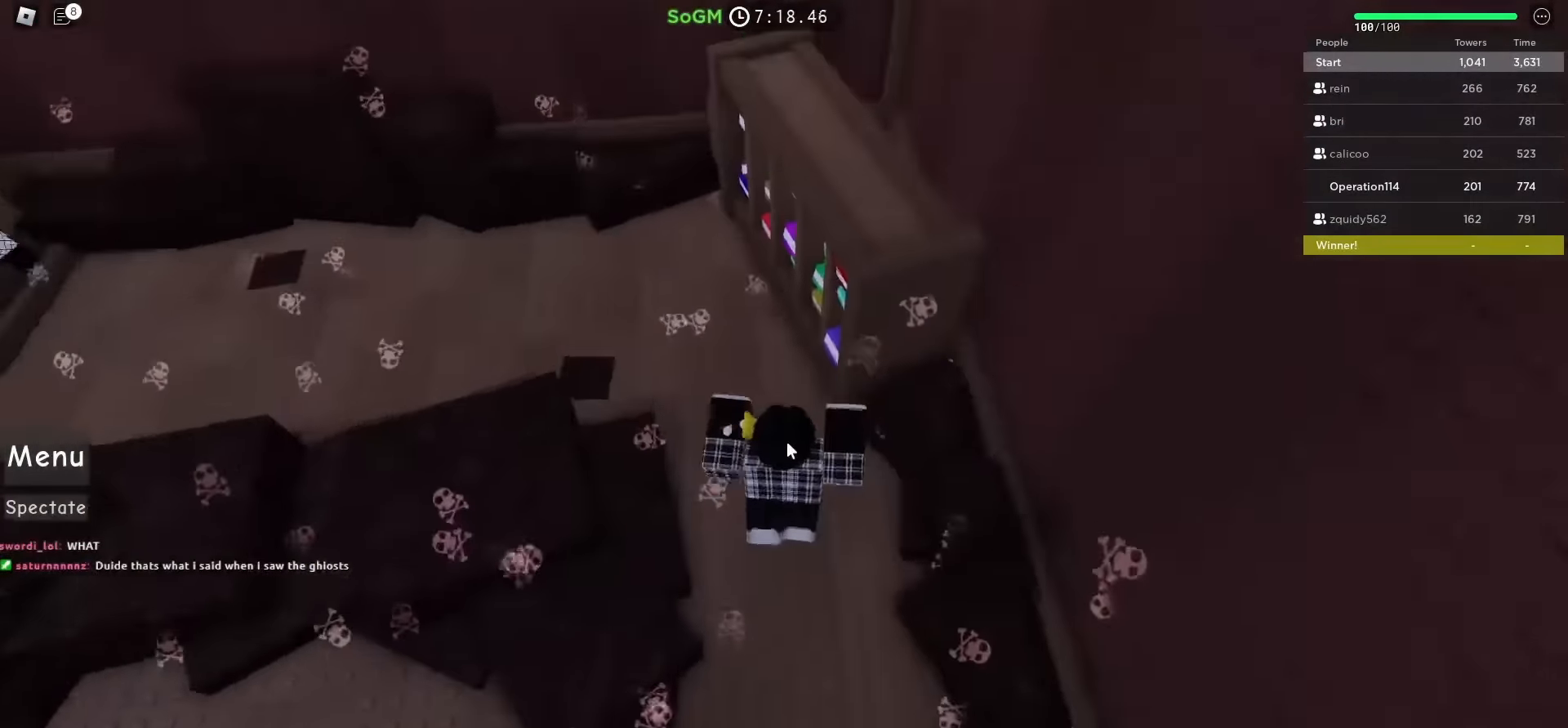
{"keys": ["space", "w"], "events": []}
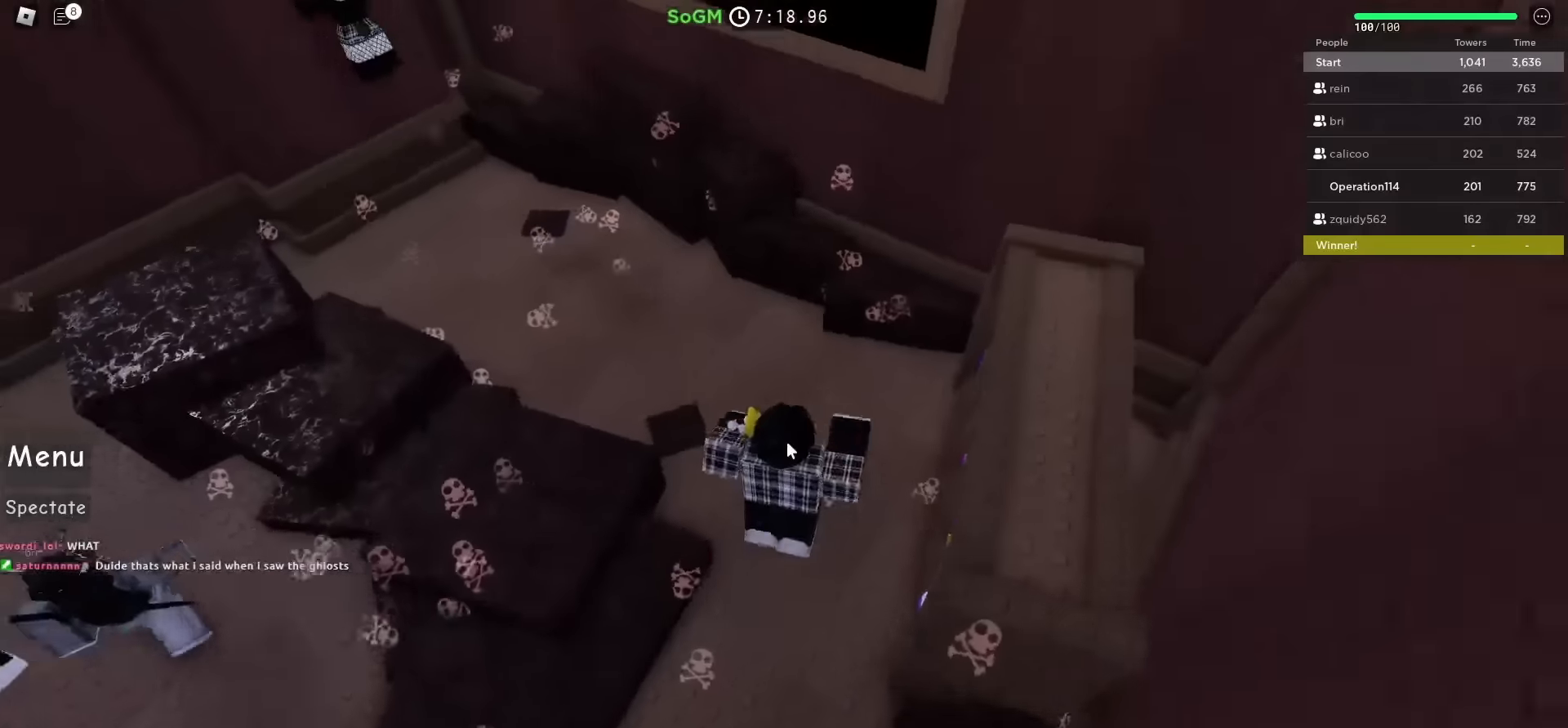
{"keys": ["space", "w"], "events": []}
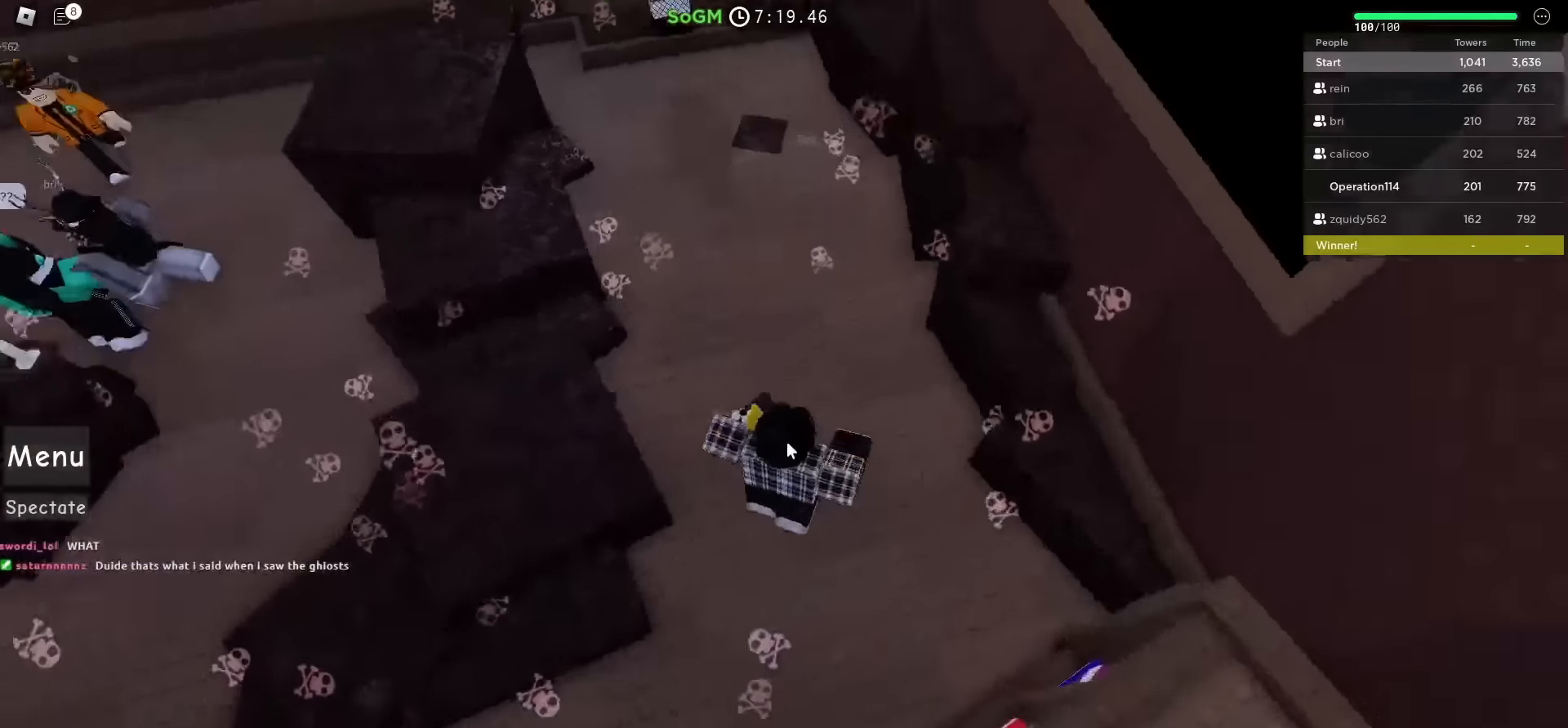
{"keys": ["a", "space", "w"], "events": [[67, "a", "down"], [184, "a", "up"], [467, "a", "down"]]}
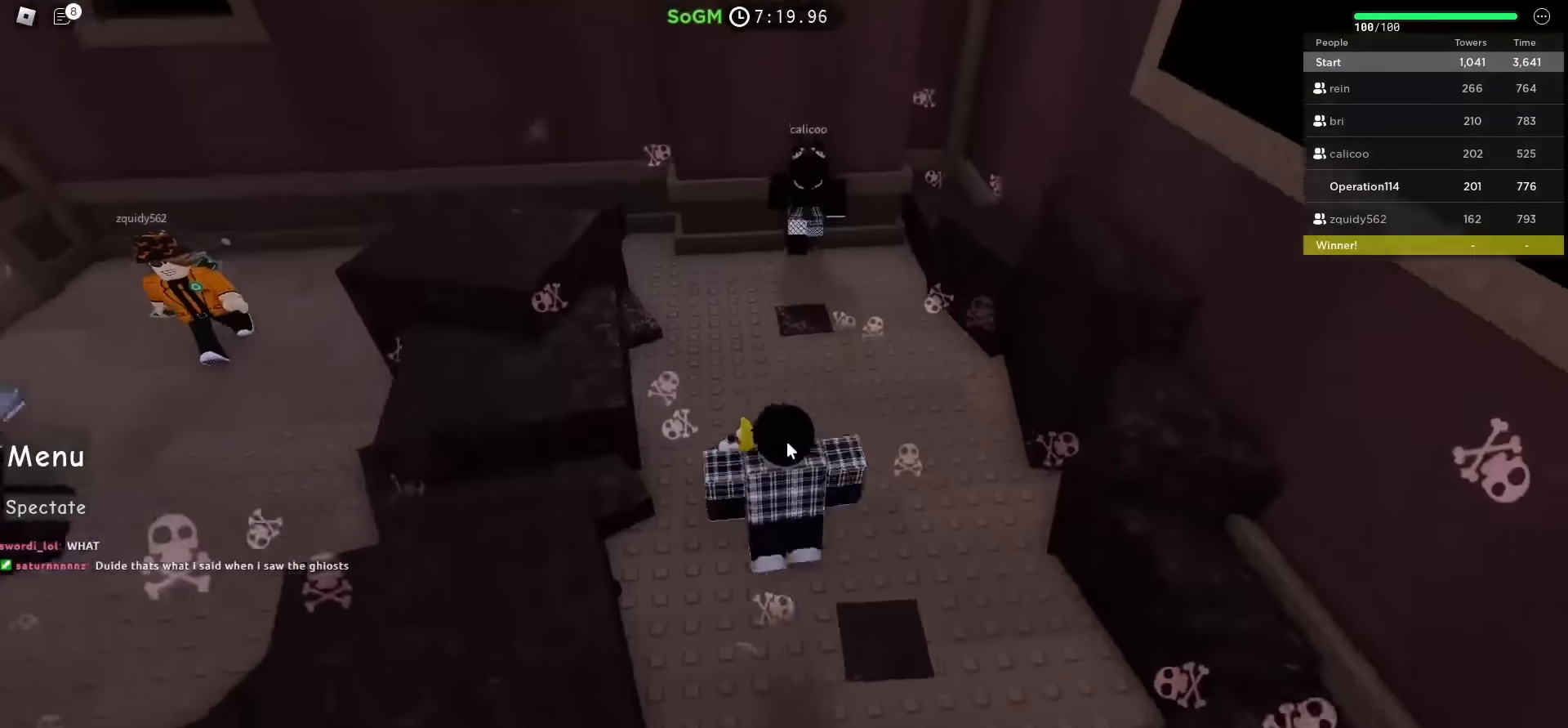
{"keys": ["w"], "events": [[67, "a", "up"], [350, "space", "up"]]}
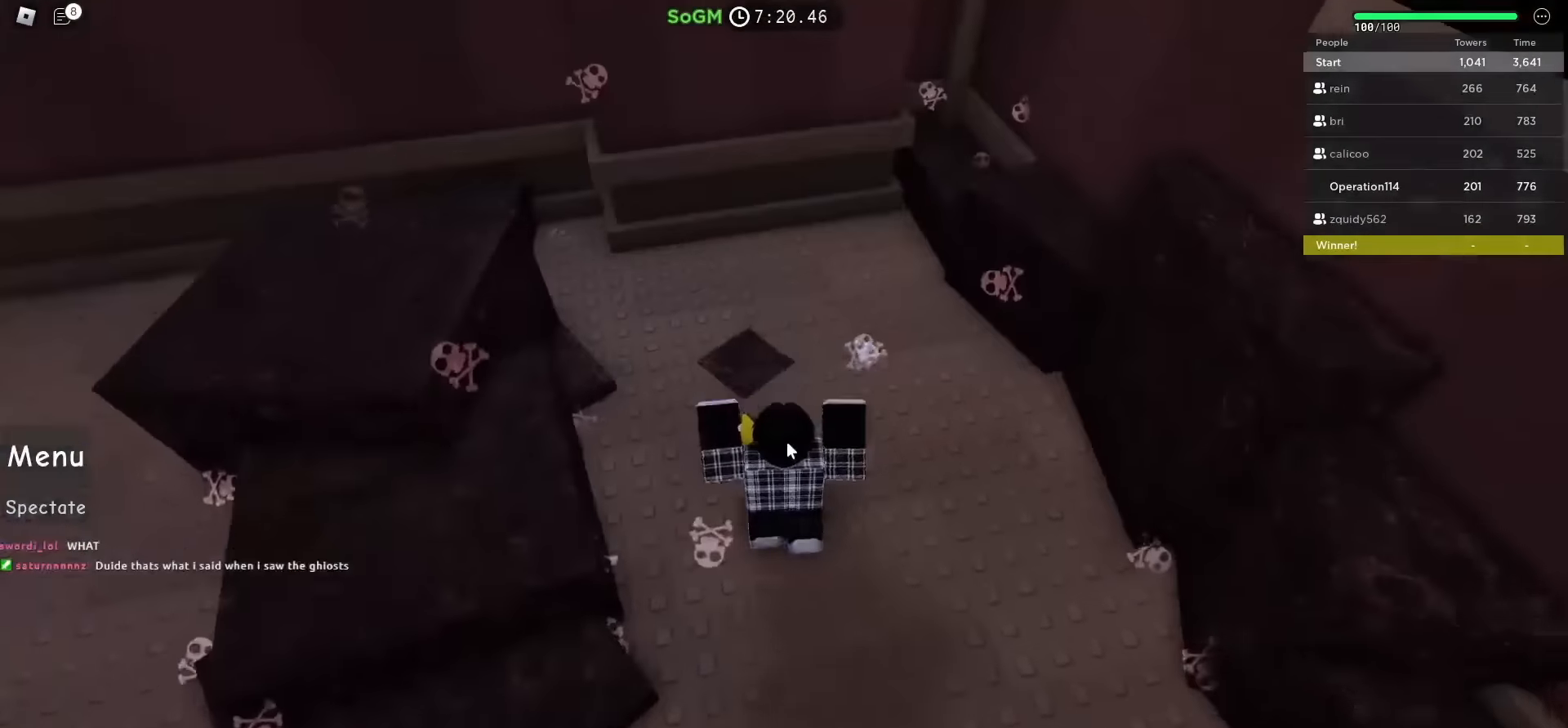
{"keys": ["shift", "w"], "events": [[200, "space", "down"], [434, "shift", "down"], [434, "space", "up"]]}
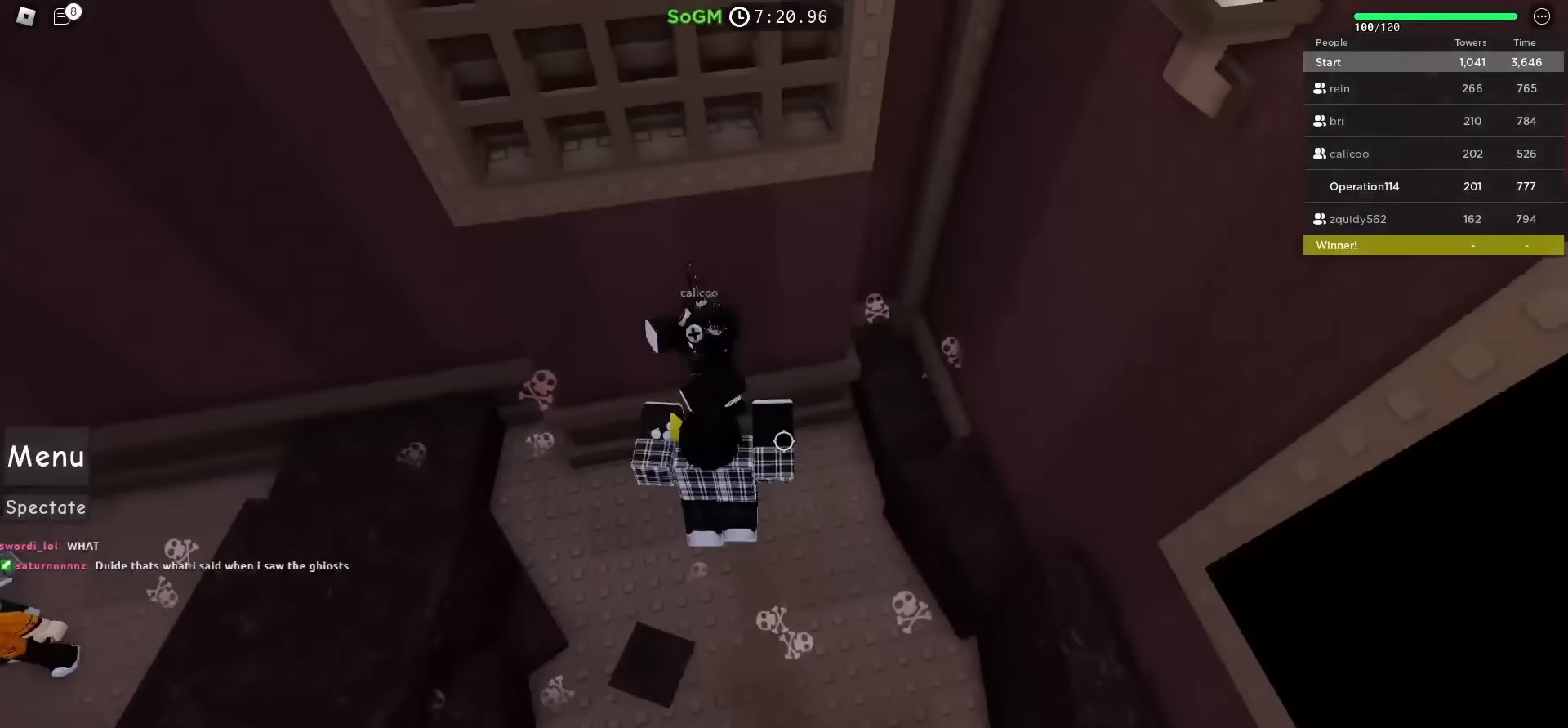
{"keys": ["w"], "events": [[67, "w", "up"], [117, "shift", "up"], [167, "space", "down"], [300, "w", "down"], [384, "space", "up"]]}
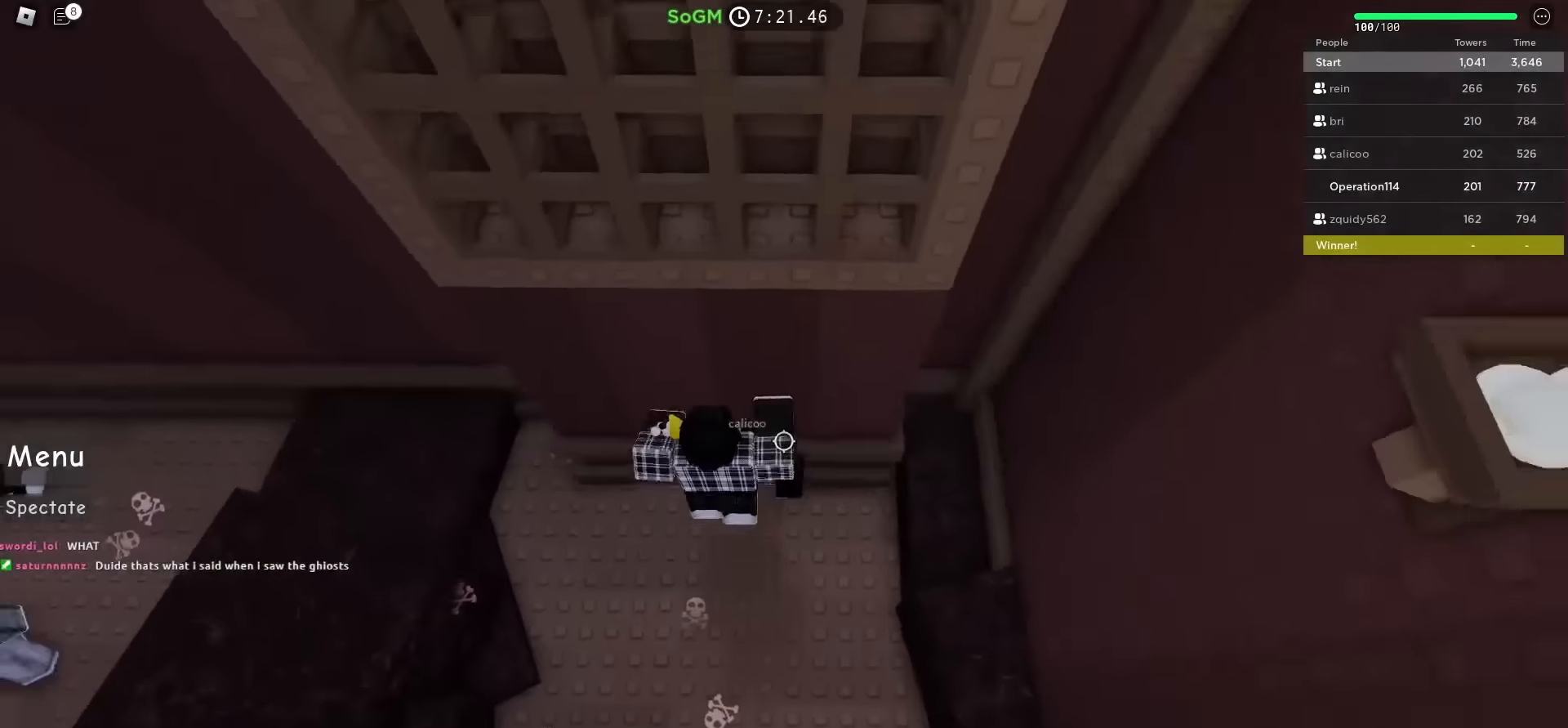
{"keys": [], "events": [[467, "w", "up"]]}
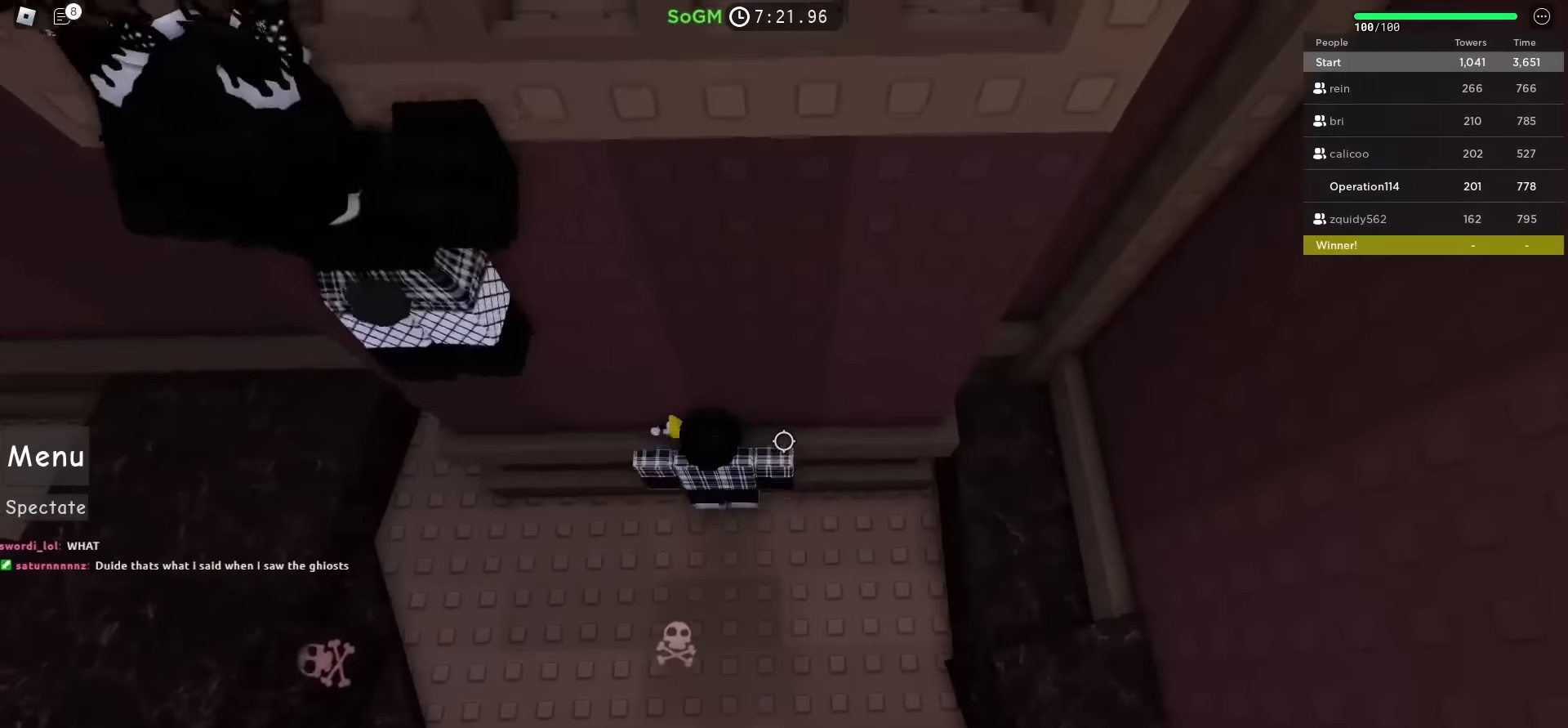
{"keys": ["w"], "events": [[50, "s", "down"], [134, "space", "down"], [150, "s", "up"], [250, "w", "down"], [334, "space", "up"]]}
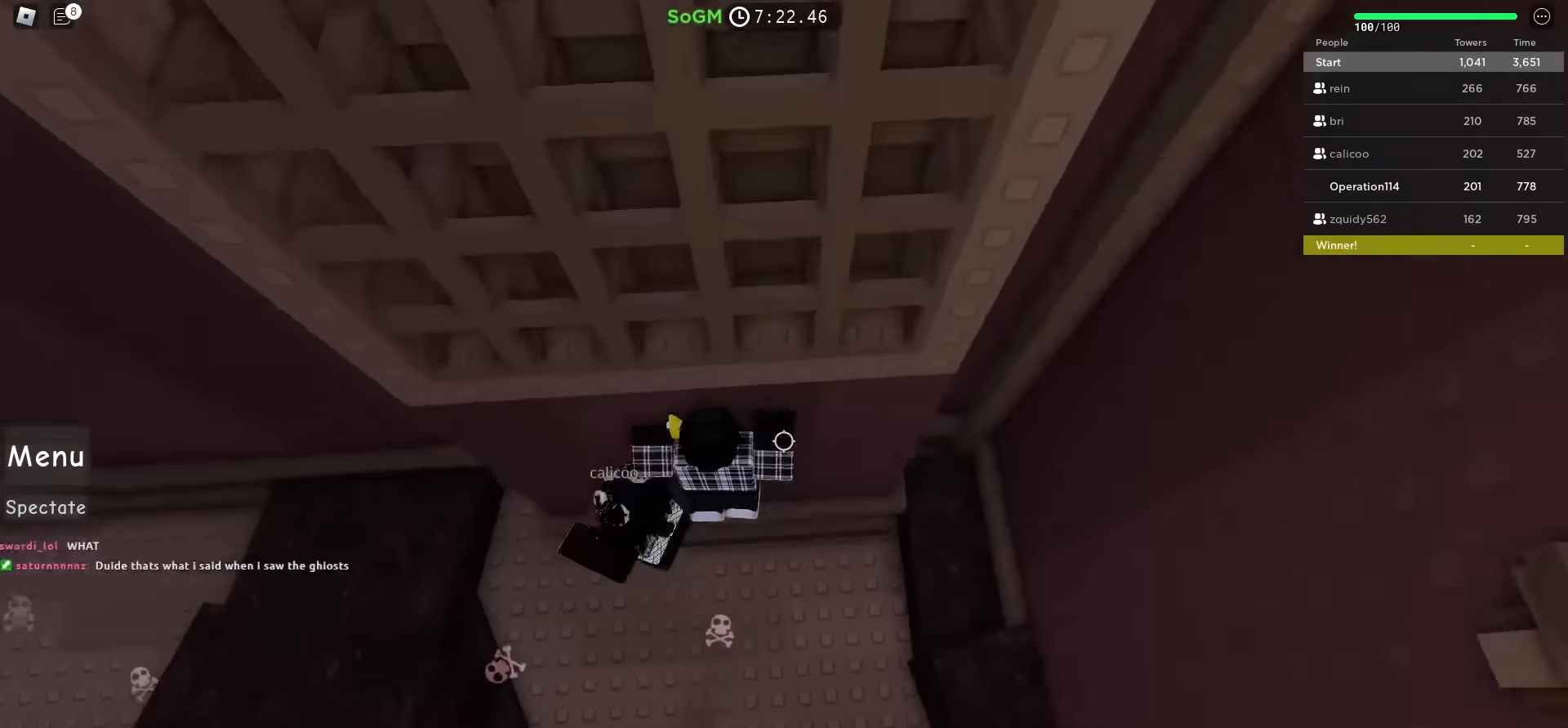
{"keys": ["d", "space"], "events": [[50, "w", "up"], [200, "d", "down"], [367, "space", "down"]]}
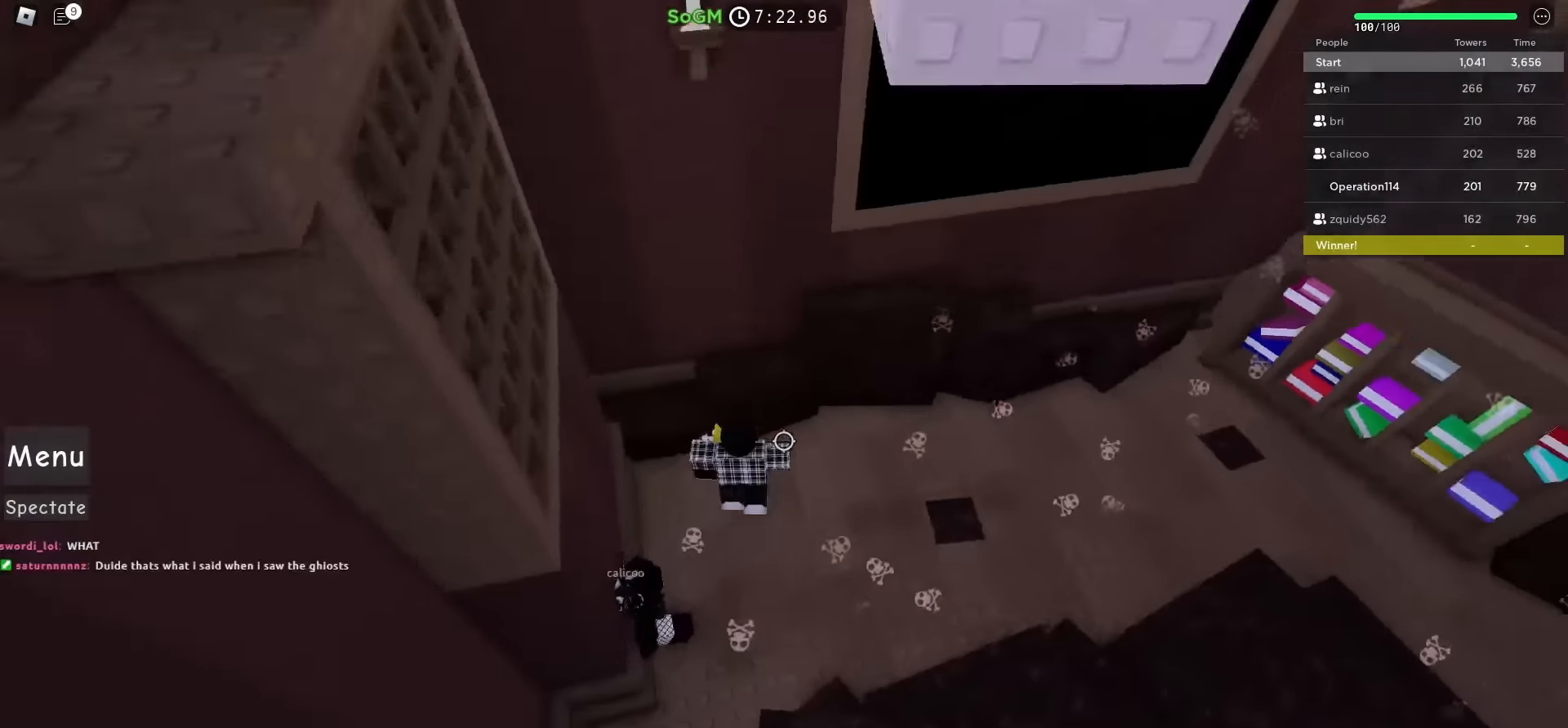
{"keys": [], "events": [[17, "w", "down"], [117, "space", "up"], [250, "d", "up"], [317, "w", "up"], [334, "shift", "down"], [467, "shift", "up"]]}
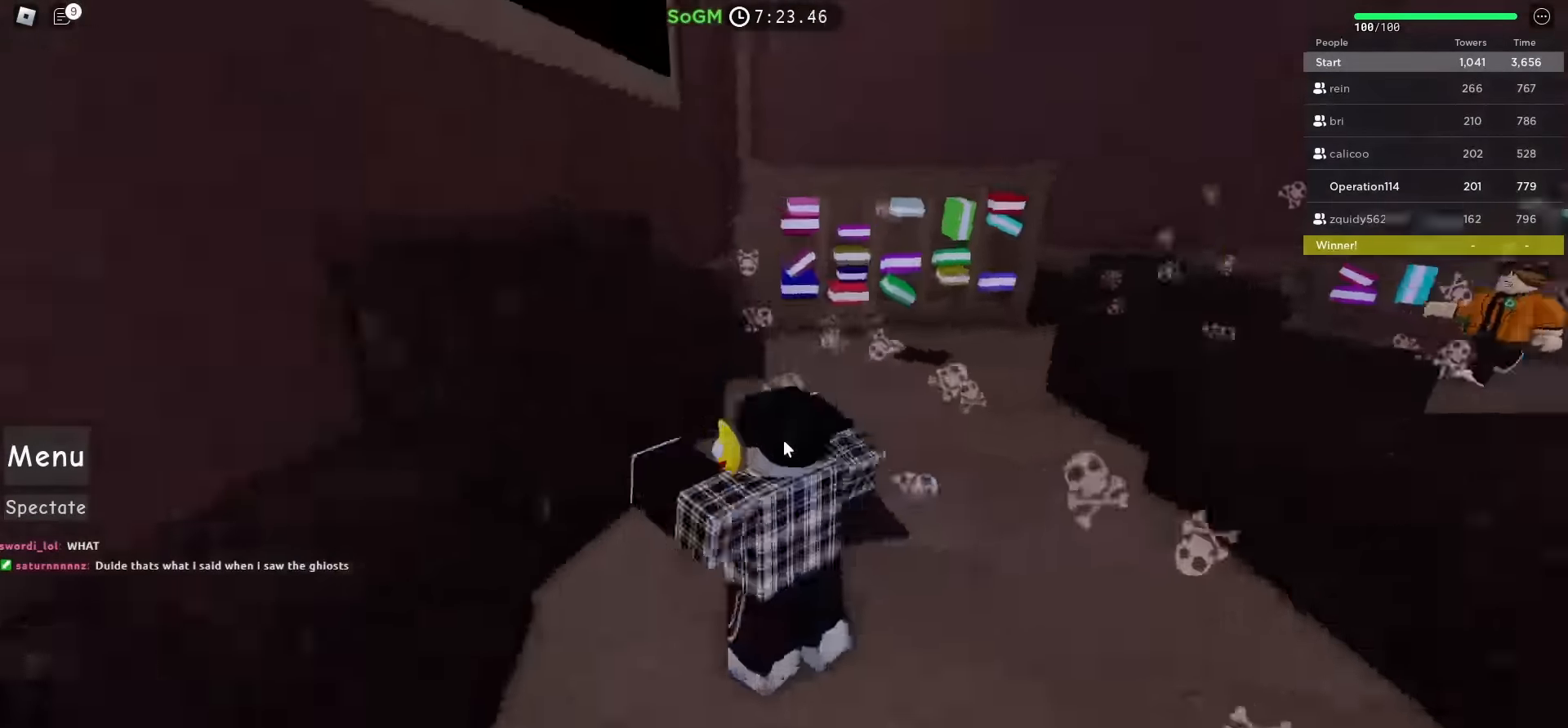
{"keys": [], "events": []}
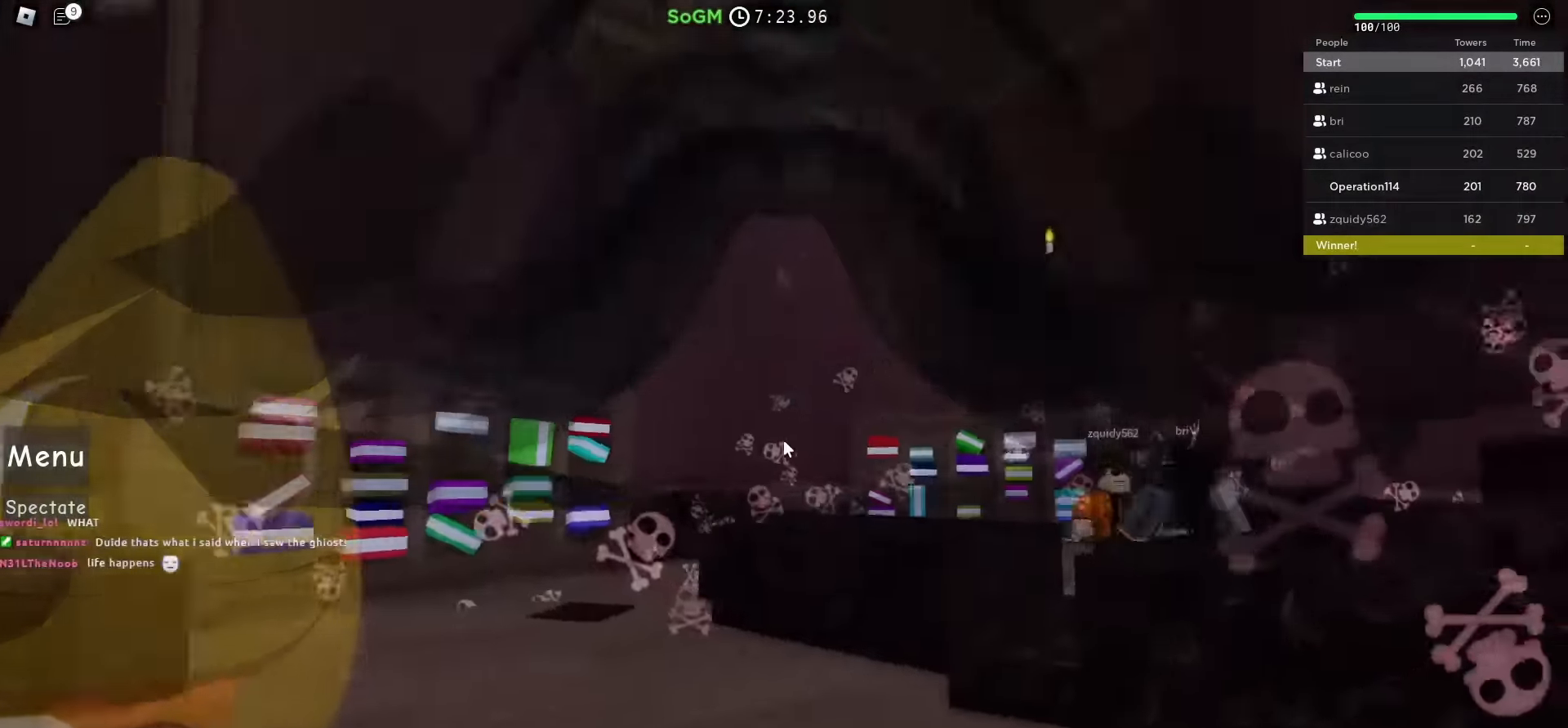
{"keys": ["a", "space", "w"], "events": [[100, "space", "down"], [150, "w", "down"], [467, "a", "down"]]}
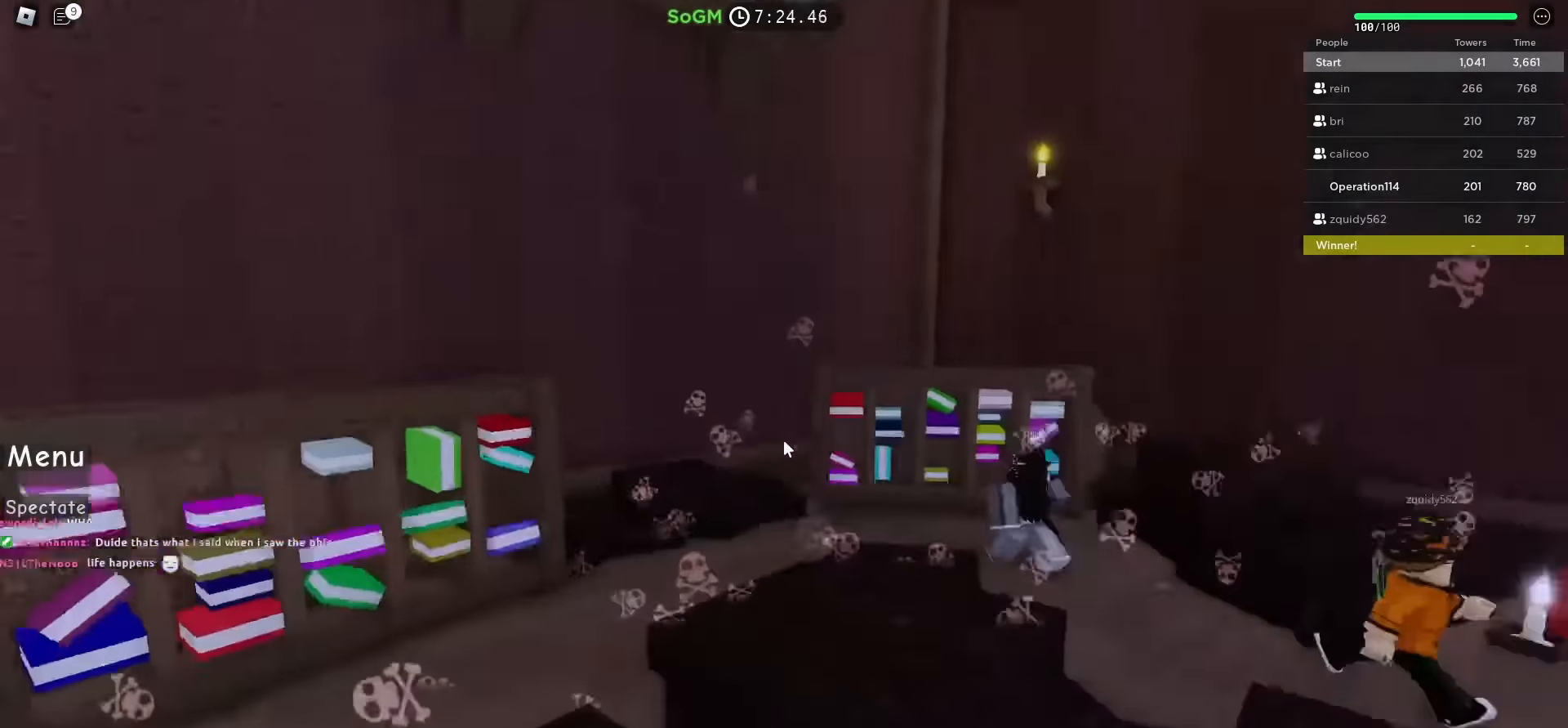
{"keys": ["space"], "events": [[100, "w", "up"], [134, "a", "up"]]}
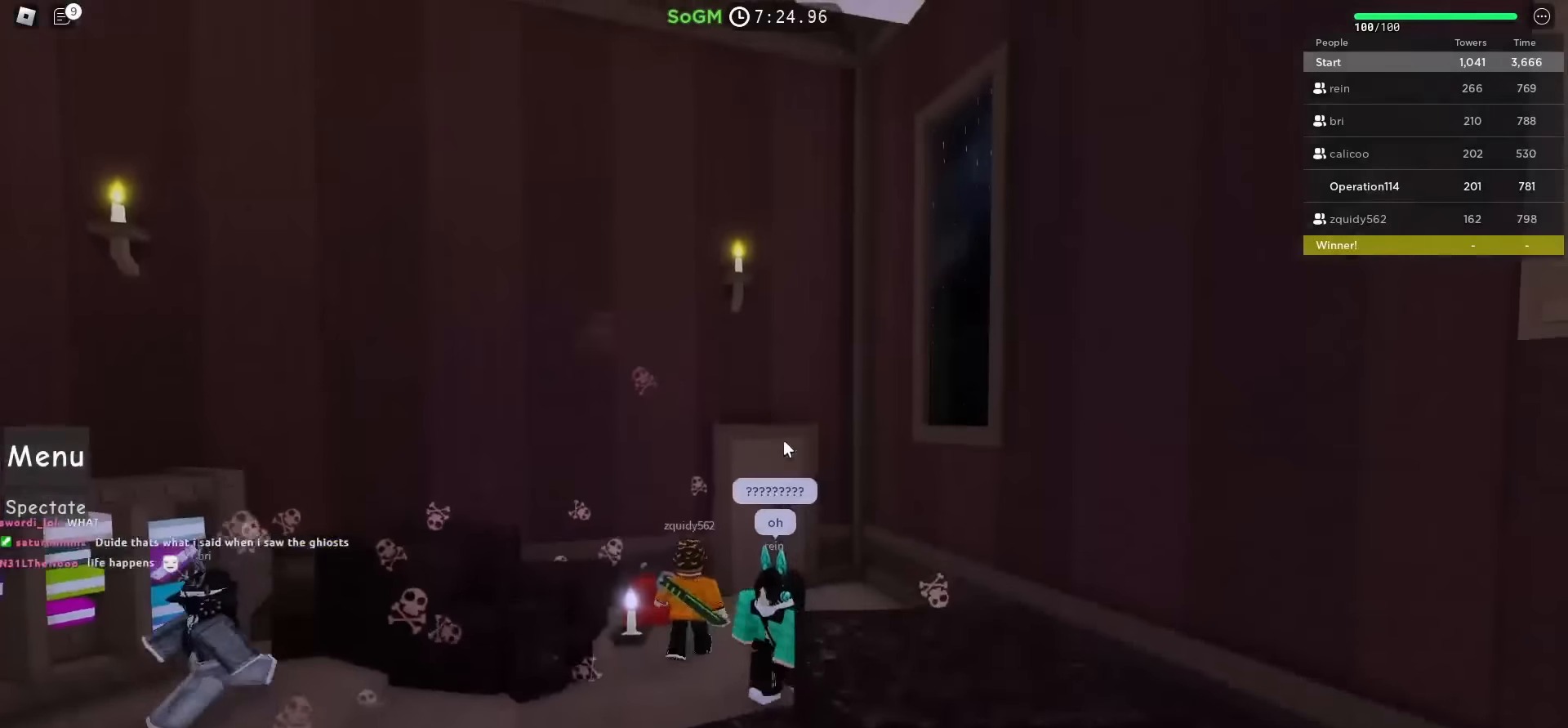
{"keys": [], "events": [[250, "space", "up"]]}
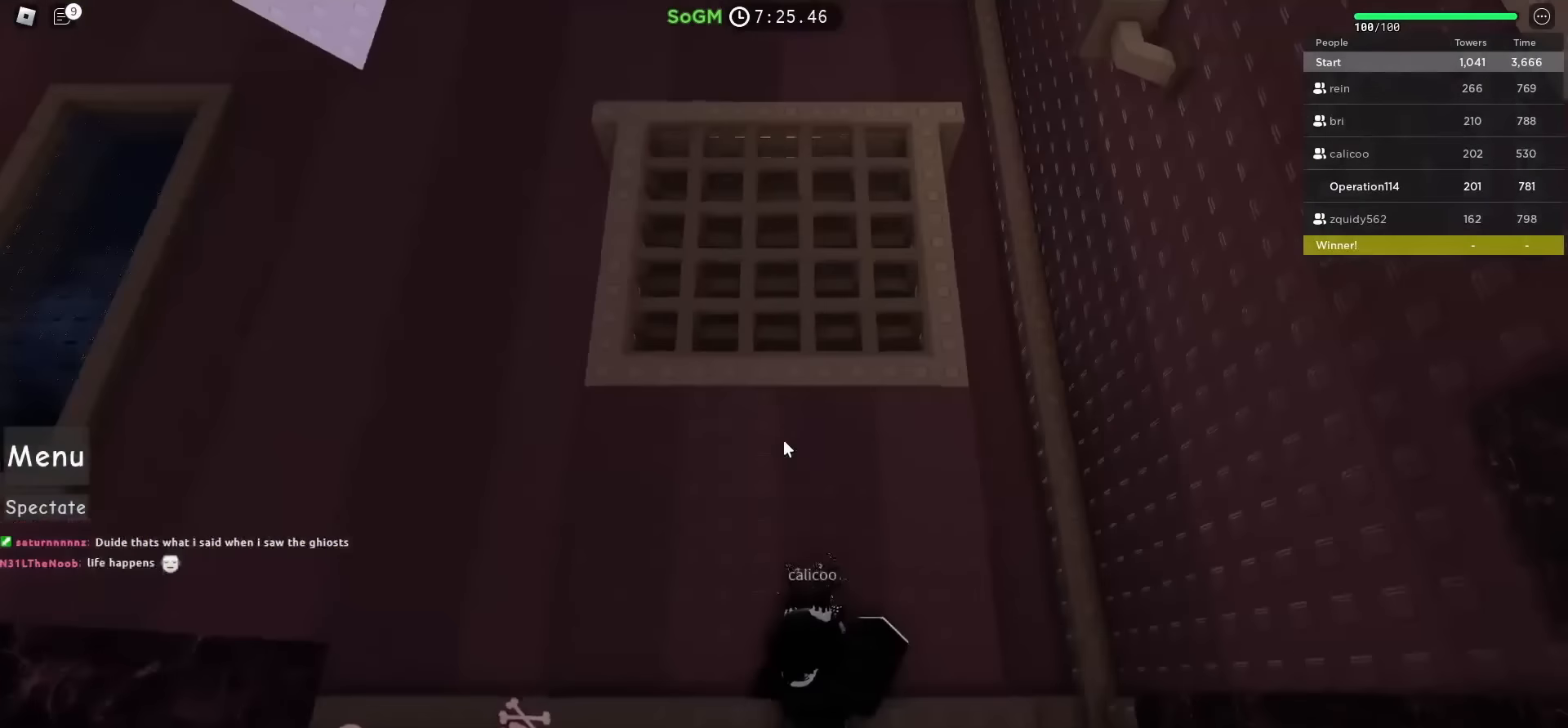
{"keys": ["w"], "events": [[500, "w", "down"]]}